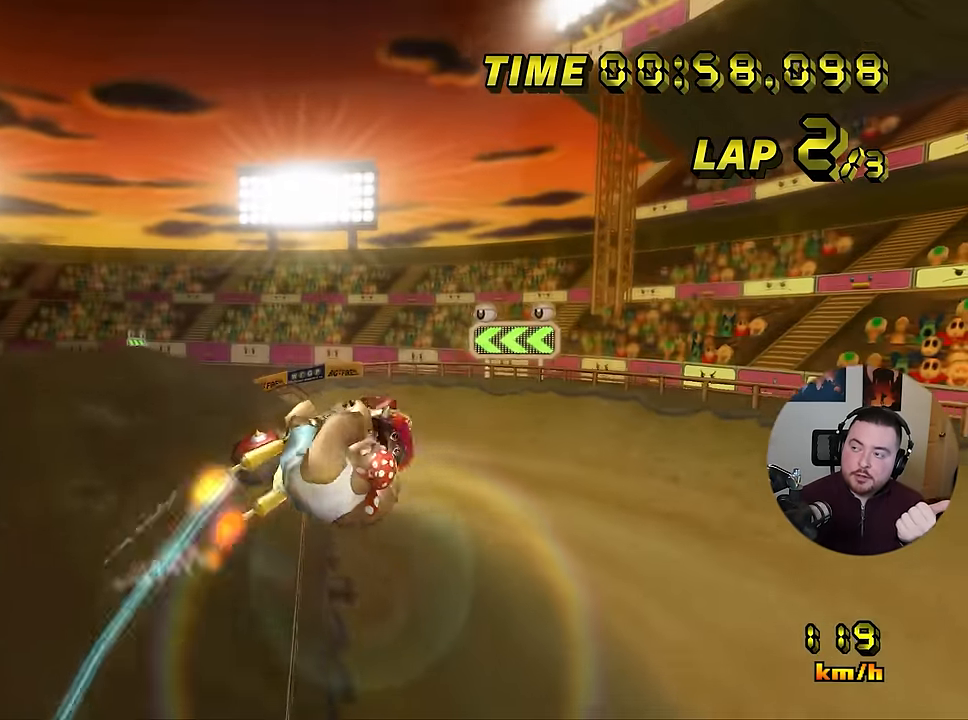
Gameplay with a controller (Nintendo layout); each line is a JSON object with the inputs held at the frame after it. "events" lists button and stick changes between this image and that frame as [ms after this image, input, new state], when the widget could be followed in between. Not read: B L3 R3 X Y Z.
{"buttons": ["A"], "left_stick": "down", "events": [[183, "left_stick", "down"]]}
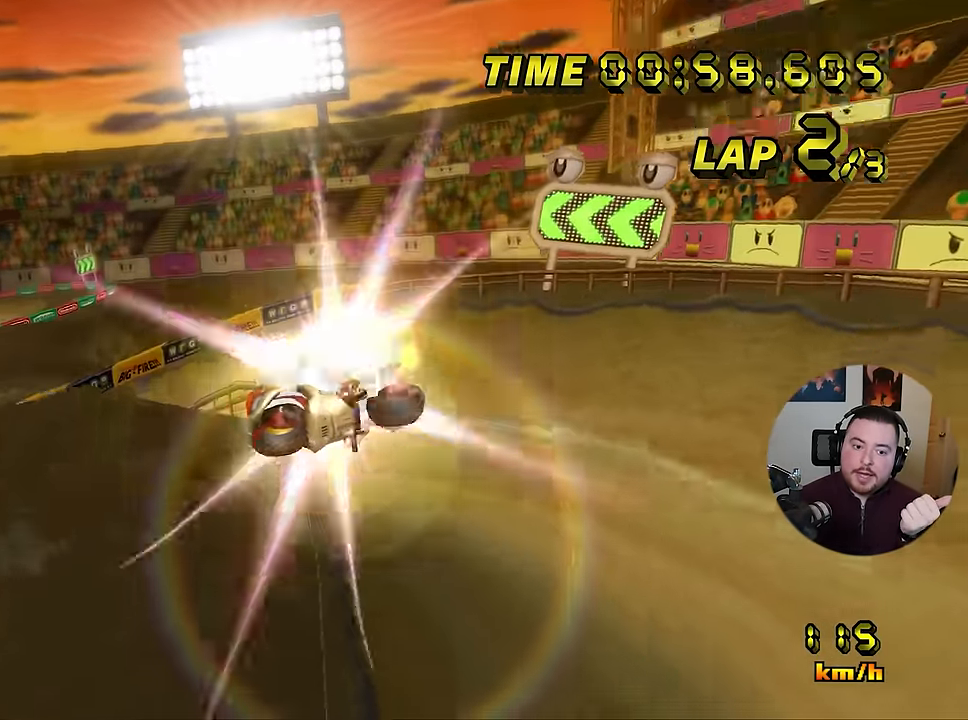
{"buttons": ["A"], "left_stick": "left", "events": [[317, "left_stick", "left"]]}
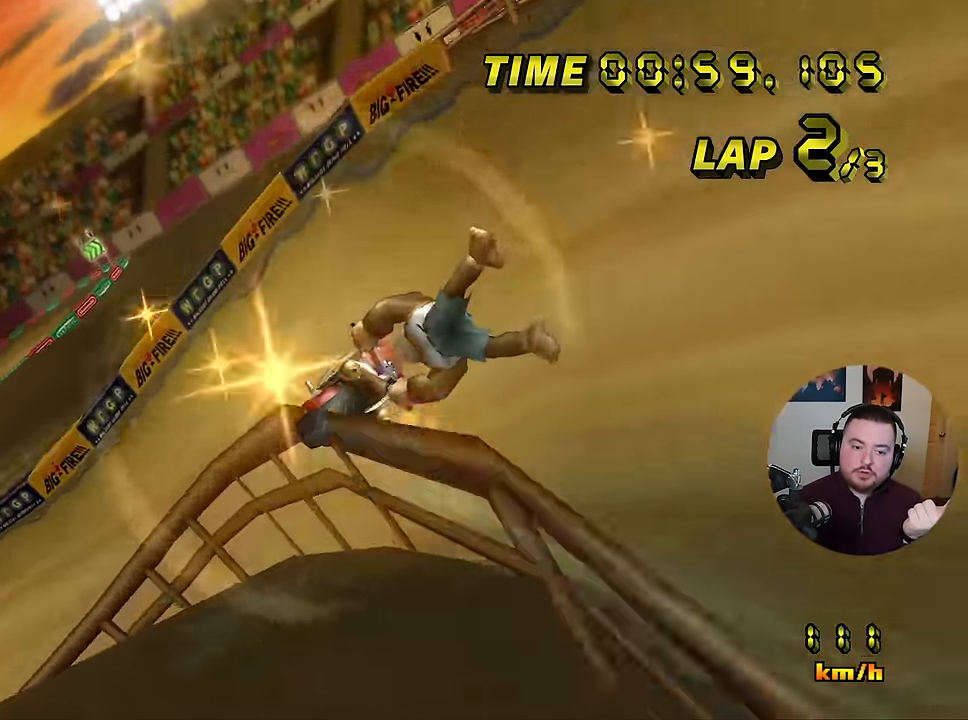
{"buttons": ["A"], "left_stick": "left", "events": []}
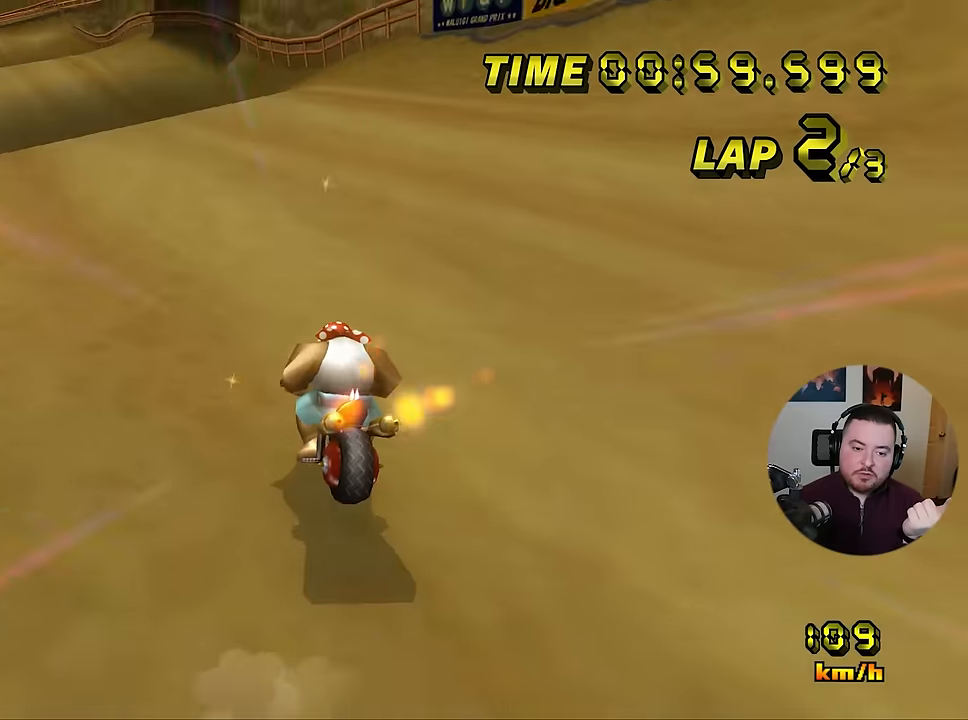
{"buttons": ["A"], "left_stick": "center", "events": [[317, "left_stick", "center"]]}